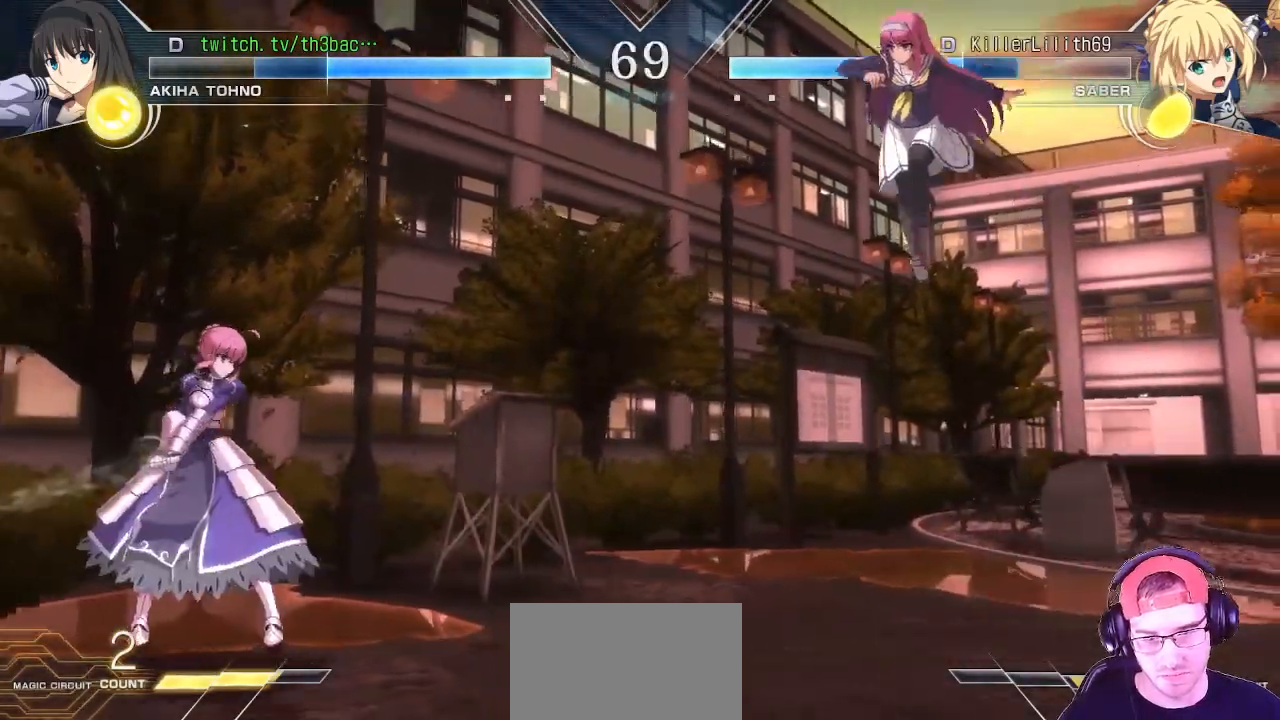
Gameplay with a controller (arcade stick); each line is a JSON object with the inputs held at the frame after it. "events" lists button and stick changes between this image and that frame as [ms after this image, input, new state], when the widget could be followed in between. Not read: L3 R3.
{"buttons": [], "left_stick": "center", "events": [[67, "left_stick", "left"], [250, "left_stick", "center"], [333, "CIRCLE", "down"], [350, "CIRCLE", "up"], [383, "CIRCLE", "down"], [417, "CIRCLE", "up"]]}
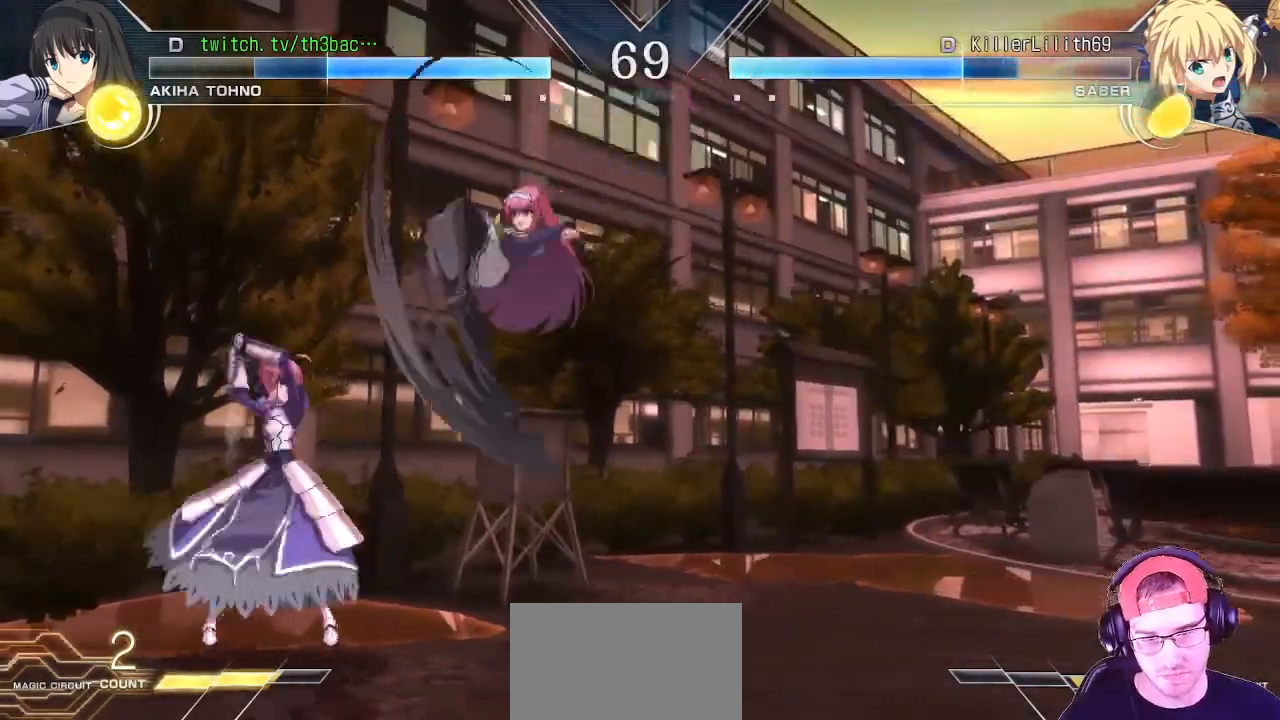
{"buttons": [], "left_stick": "down-right", "events": [[100, "CIRCLE", "down"], [133, "CIRCLE", "up"], [167, "CIRCLE", "down"], [200, "CIRCLE", "up"], [200, "left_stick", "right"], [283, "left_stick", "down-right"], [350, "CIRCLE", "down"], [383, "CIRCLE", "up"], [417, "CIRCLE", "down"], [450, "CIRCLE", "up"]]}
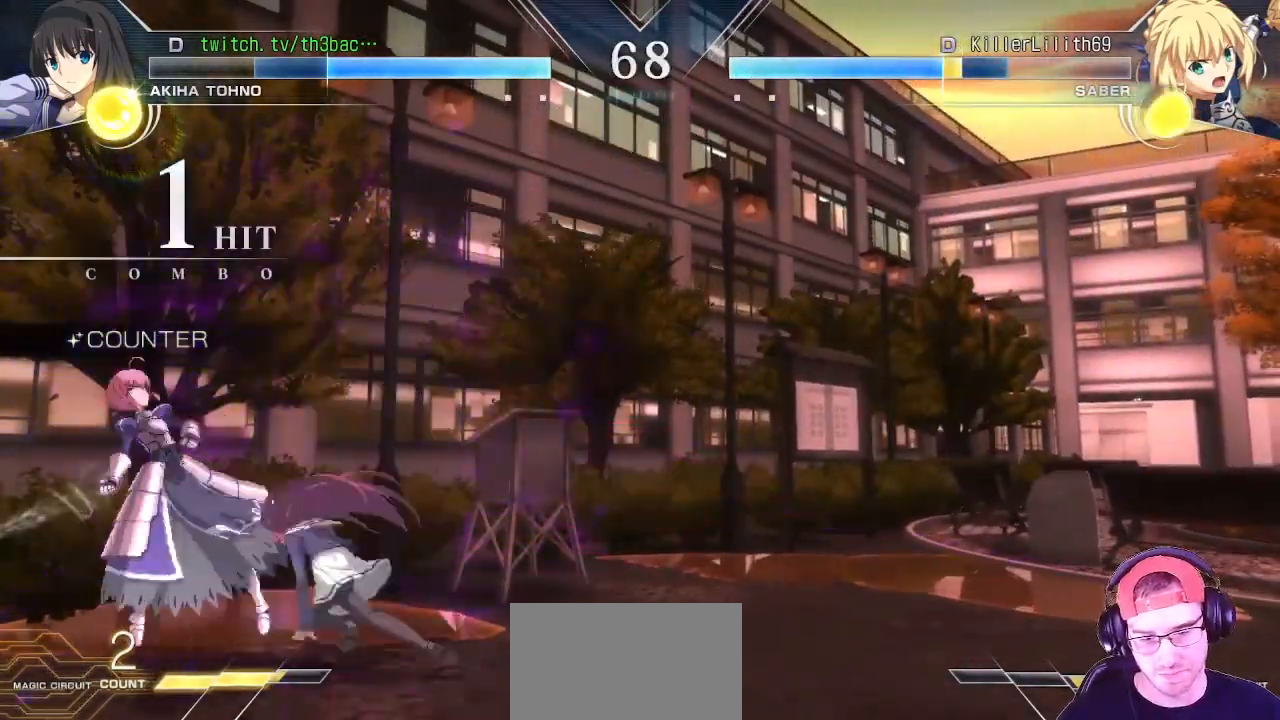
{"buttons": ["TRIANGLE"], "left_stick": "center", "events": [[67, "CIRCLE", "down"], [100, "CIRCLE", "up"], [133, "CIRCLE", "down"], [133, "left_stick", "center"], [150, "CIRCLE", "up"], [333, "TRIANGLE", "down"], [400, "TRIANGLE", "up"], [500, "TRIANGLE", "down"]]}
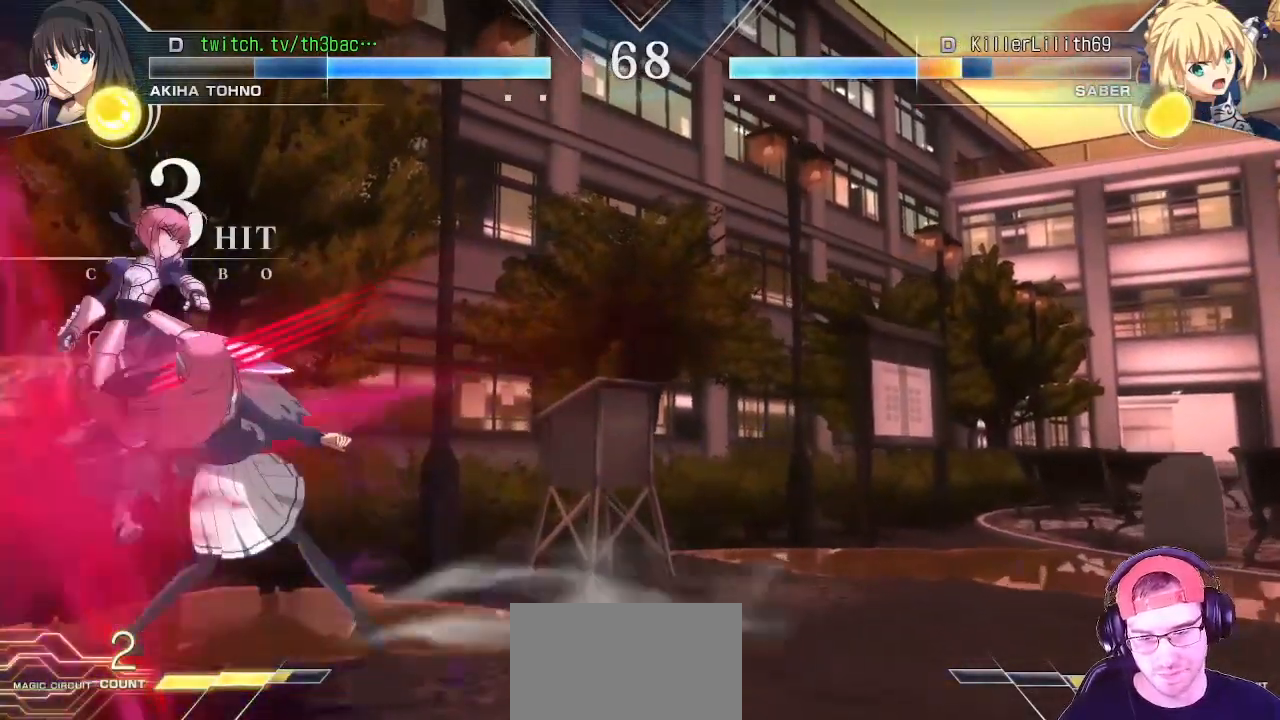
{"buttons": ["TRIANGLE"], "left_stick": "center", "events": [[67, "TRIANGLE", "up"], [167, "TRIANGLE", "down"], [250, "TRIANGLE", "up"], [383, "TRIANGLE", "down"]]}
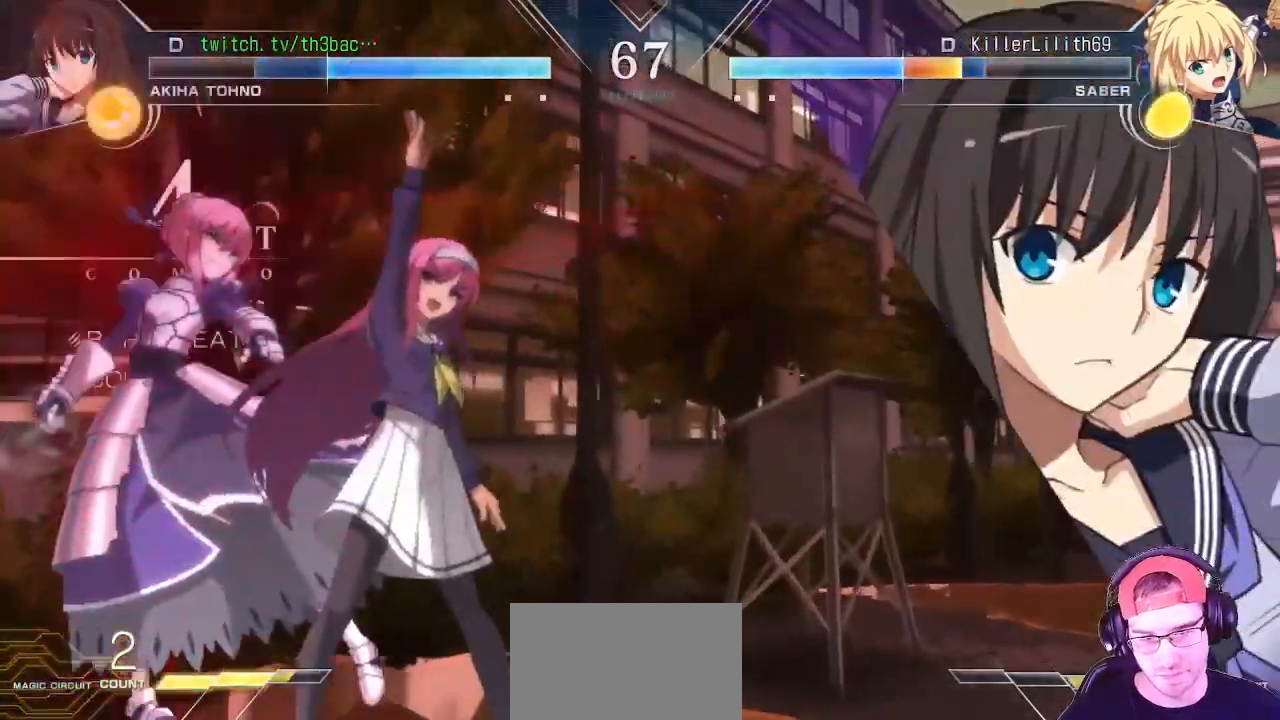
{"buttons": ["CIRCLE"], "left_stick": "center", "events": [[67, "TRIANGLE", "up"], [350, "CIRCLE", "down"], [433, "CIRCLE", "up"], [500, "CIRCLE", "down"]]}
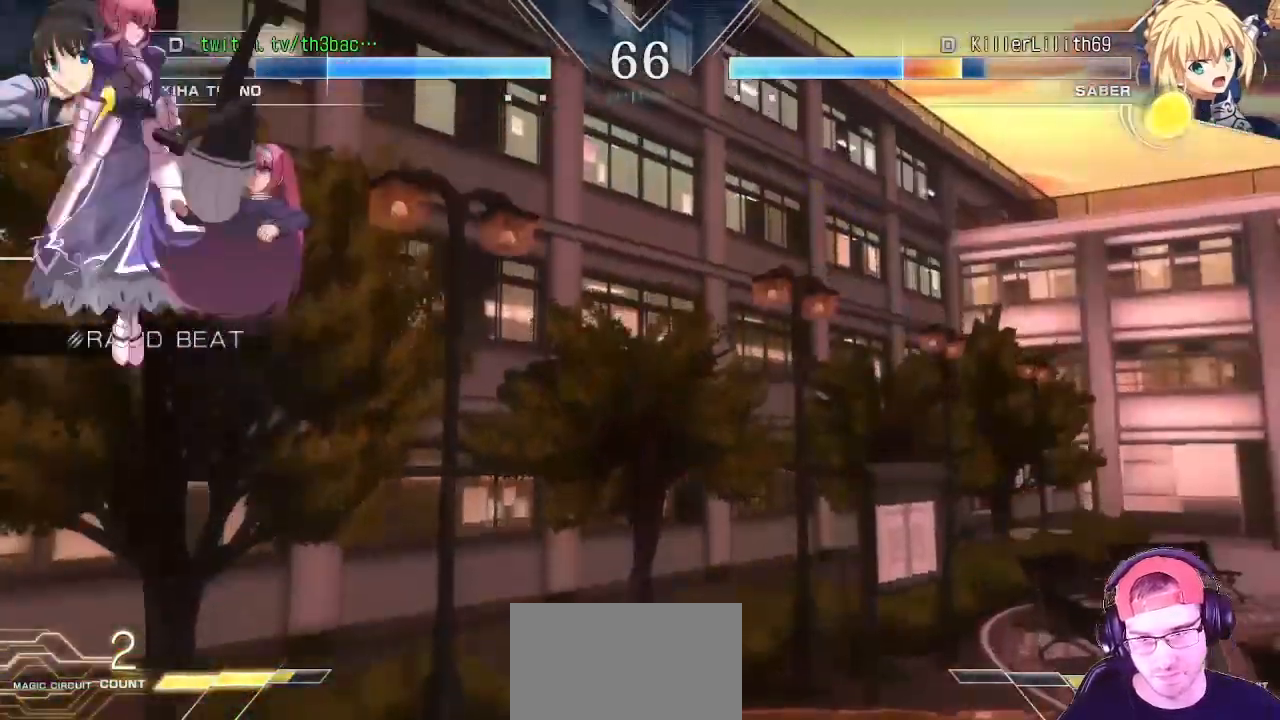
{"buttons": [], "left_stick": "center", "events": [[100, "CIRCLE", "up"], [167, "CIRCLE", "down"], [250, "CIRCLE", "up"], [350, "CIRCLE", "down"], [433, "CIRCLE", "up"]]}
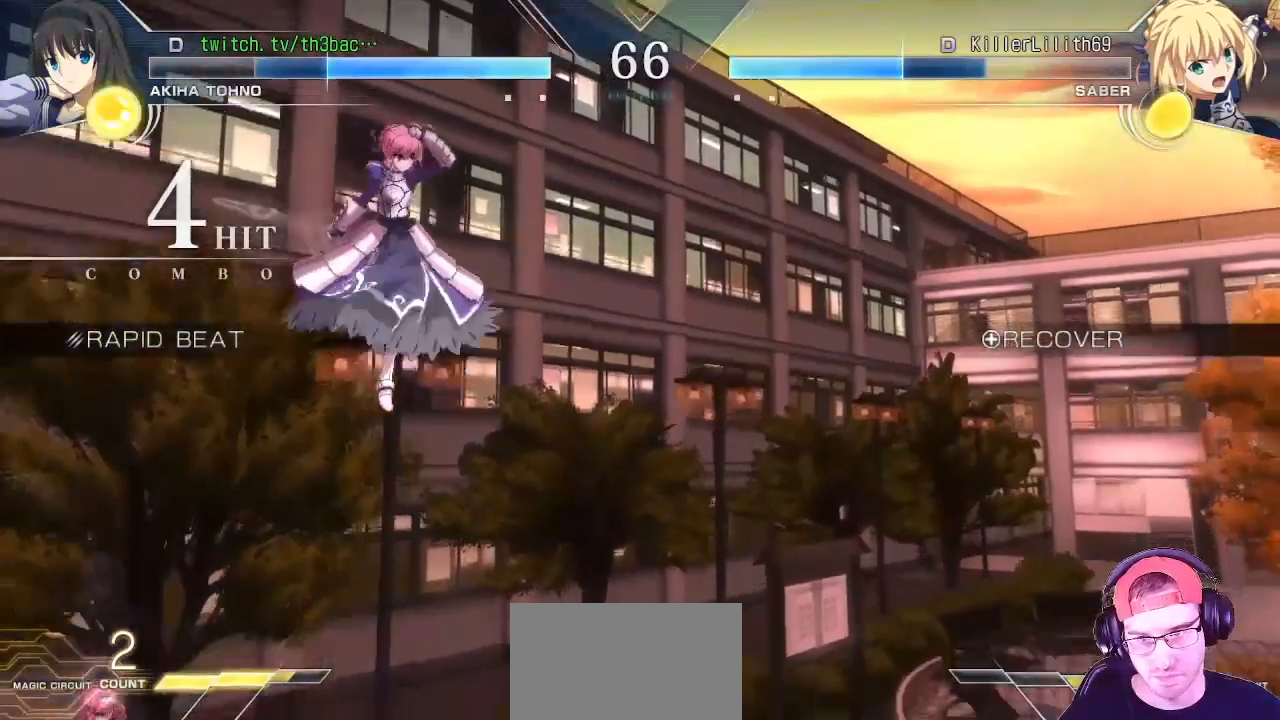
{"buttons": [], "left_stick": "down", "events": [[83, "left_stick", "right"], [167, "left_stick", "center"], [250, "left_stick", "right"], [500, "left_stick", "down"]]}
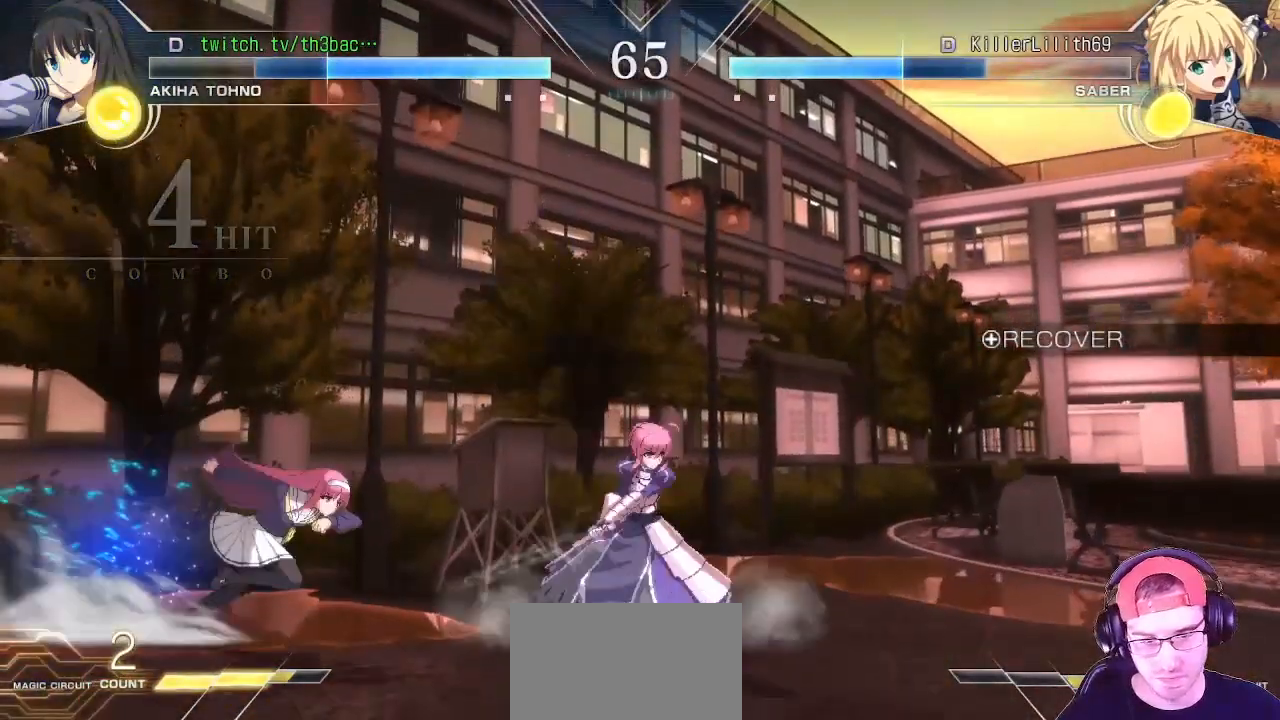
{"buttons": ["CIRCLE"], "left_stick": "center", "events": [[33, "TRIANGLE", "down"], [50, "left_stick", "down-left"], [83, "TRIANGLE", "up"], [233, "left_stick", "center"], [300, "CIRCLE", "down"], [383, "CIRCLE", "up"], [467, "CIRCLE", "down"]]}
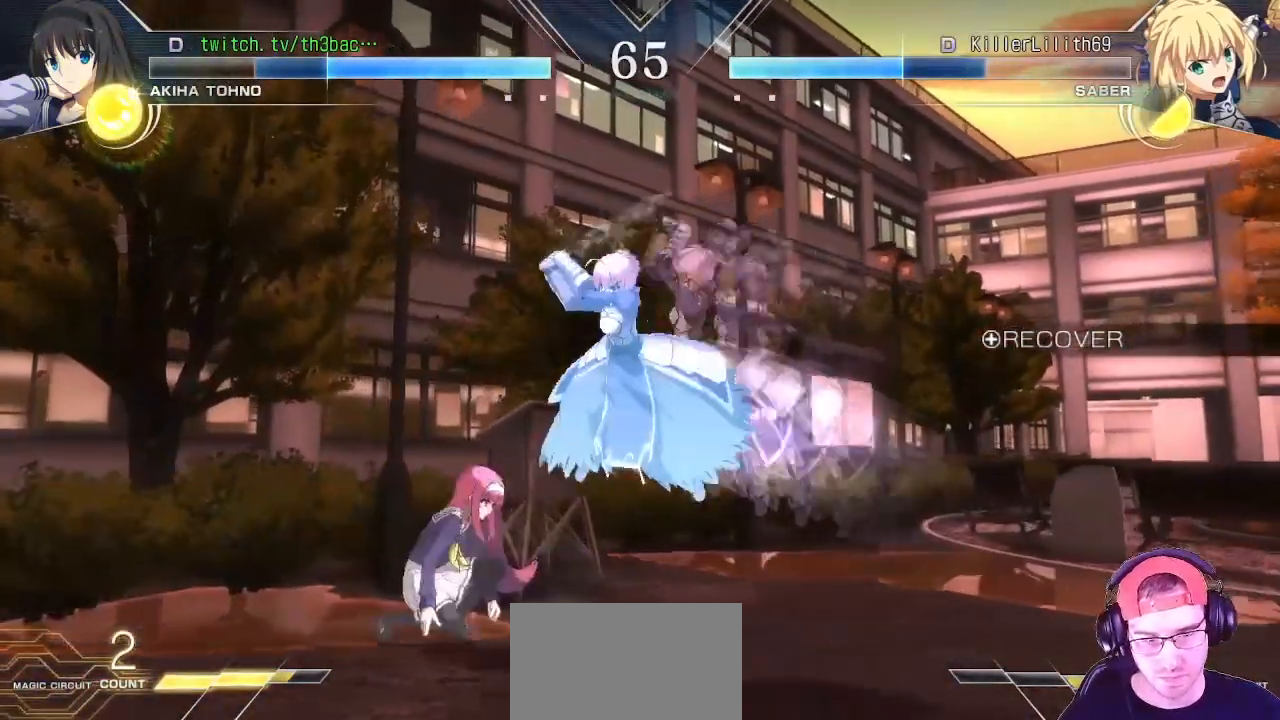
{"buttons": [], "left_stick": "left", "events": [[17, "CIRCLE", "up"], [67, "left_stick", "left"], [117, "CIRCLE", "down"], [217, "CIRCLE", "up"]]}
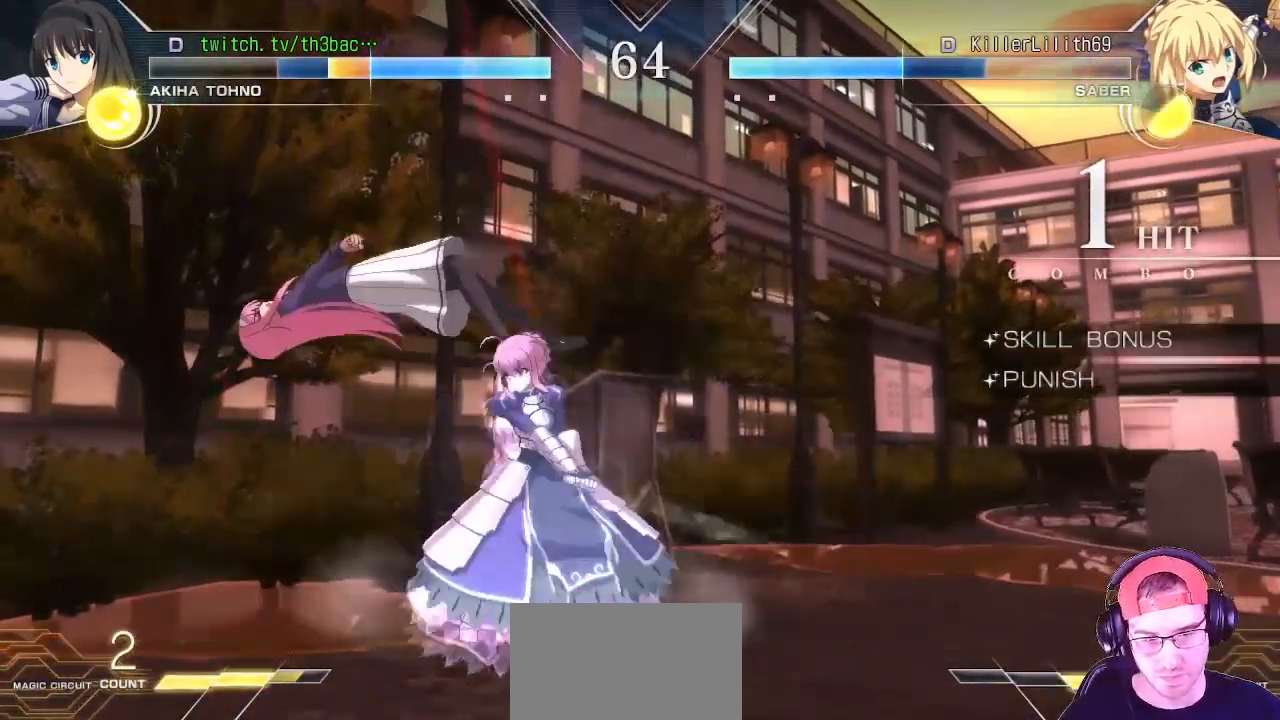
{"buttons": [], "left_stick": "down-left", "events": [[100, "SQUARE", "down"], [183, "SQUARE", "up"], [233, "left_stick", "down-left"], [283, "SQUARE", "down"], [367, "SQUARE", "up"]]}
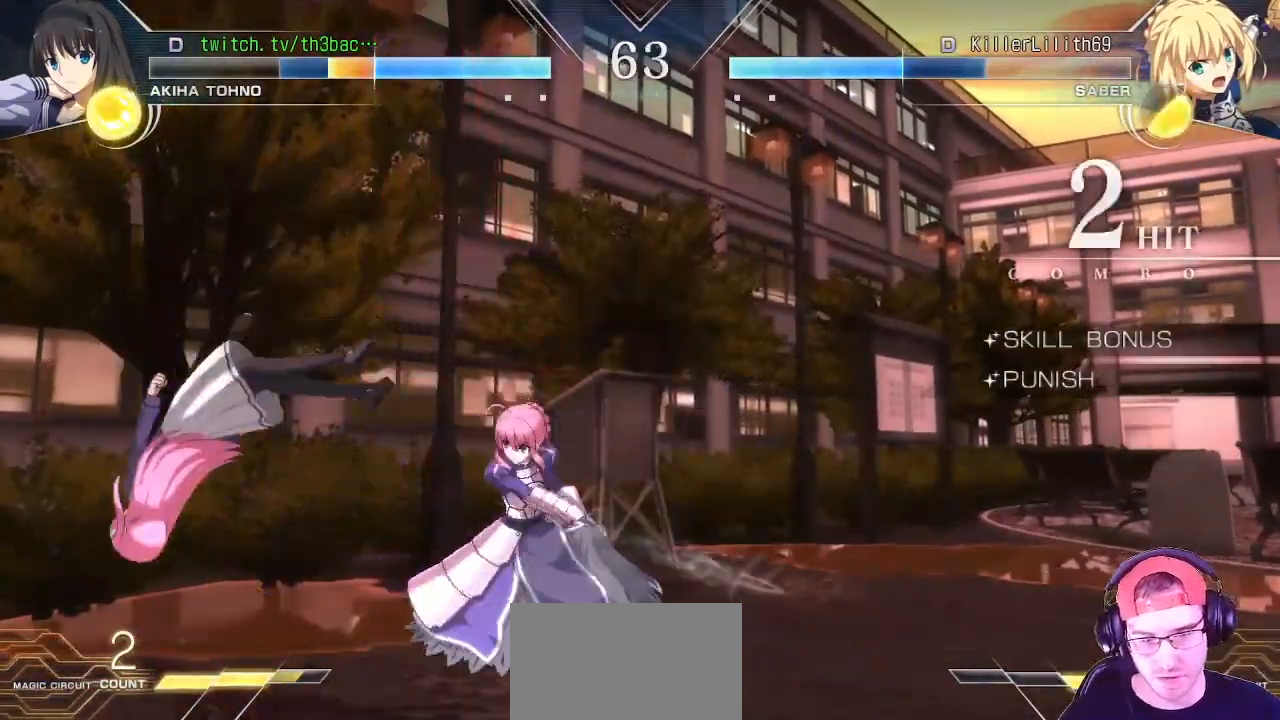
{"buttons": [], "left_stick": "down-left", "events": [[67, "SQUARE", "down"], [150, "SQUARE", "up"]]}
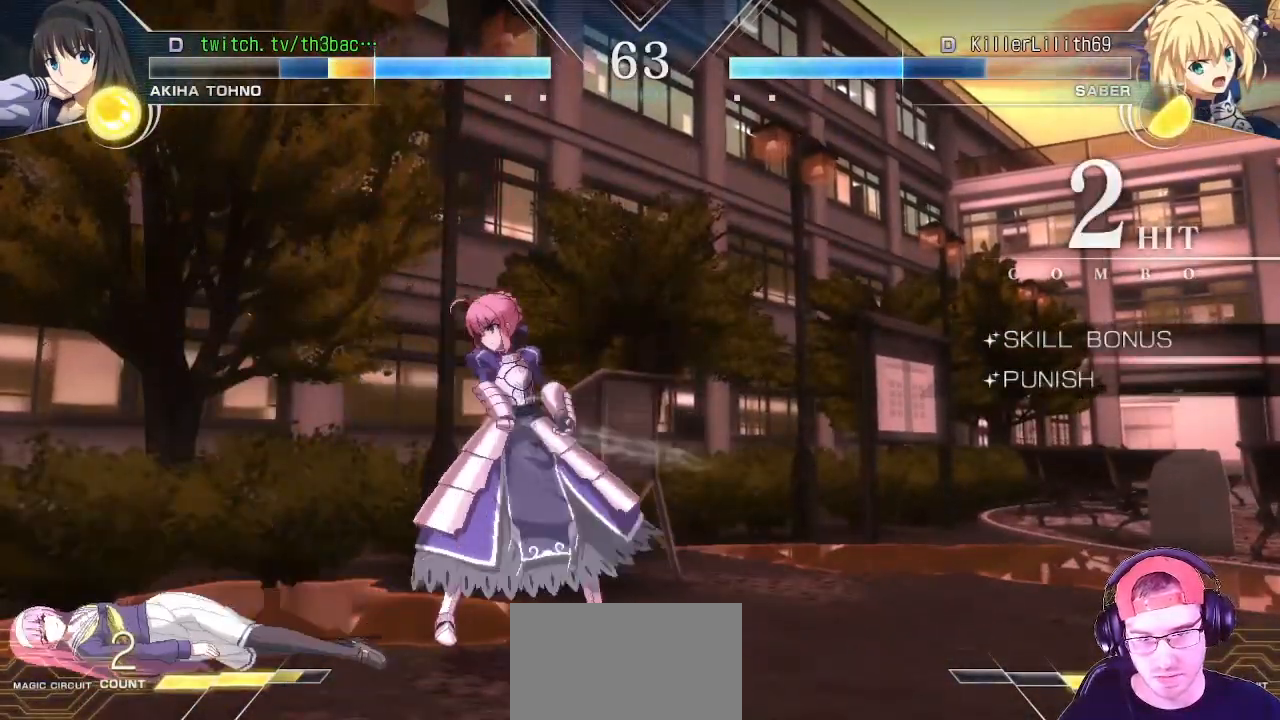
{"buttons": [], "left_stick": "down-left", "events": [[117, "left_stick", "center"], [417, "left_stick", "down-left"]]}
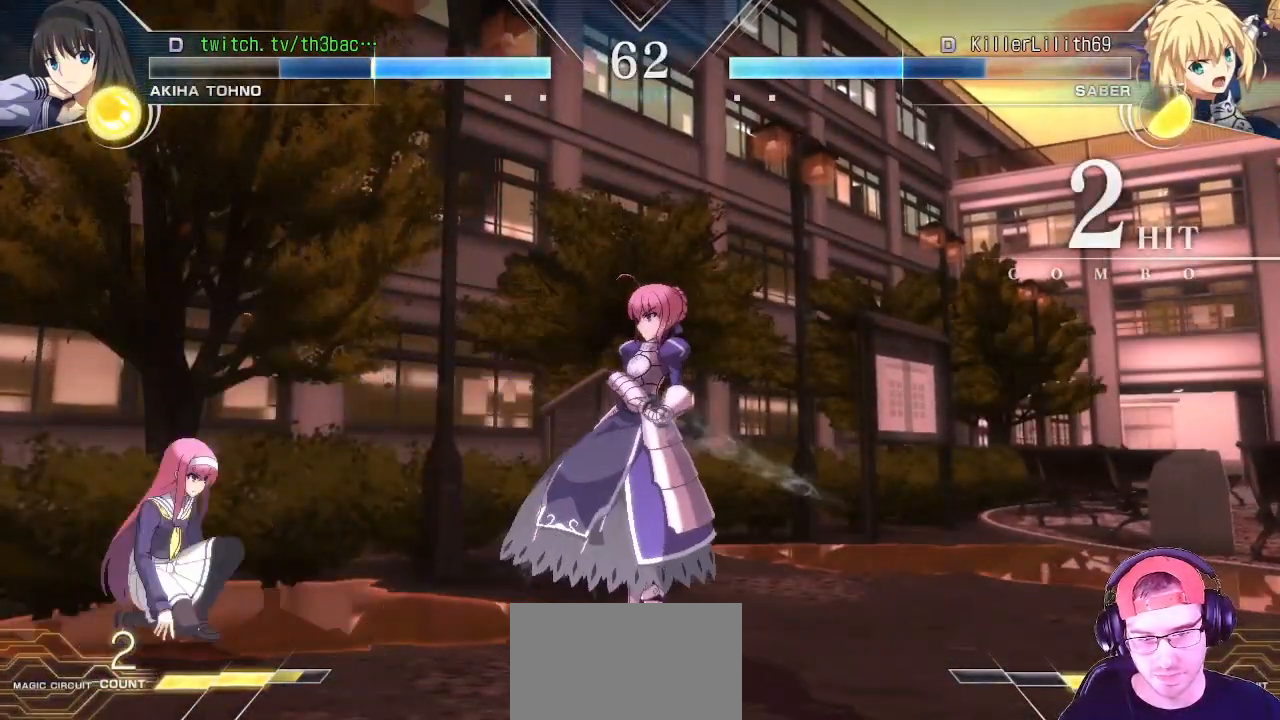
{"buttons": [], "left_stick": "up-left", "events": [[183, "left_stick", "left"], [283, "left_stick", "up-left"]]}
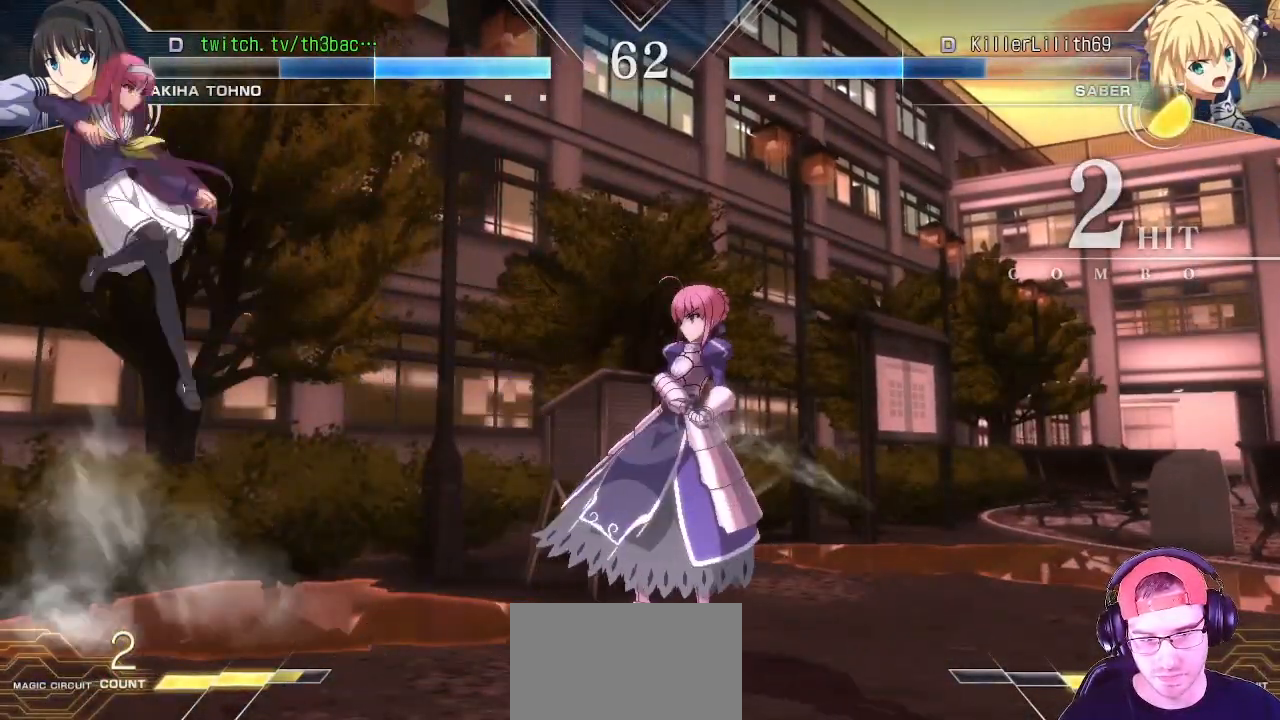
{"buttons": [], "left_stick": "right", "events": [[133, "left_stick", "right"], [217, "left_stick", "center"], [283, "left_stick", "right"]]}
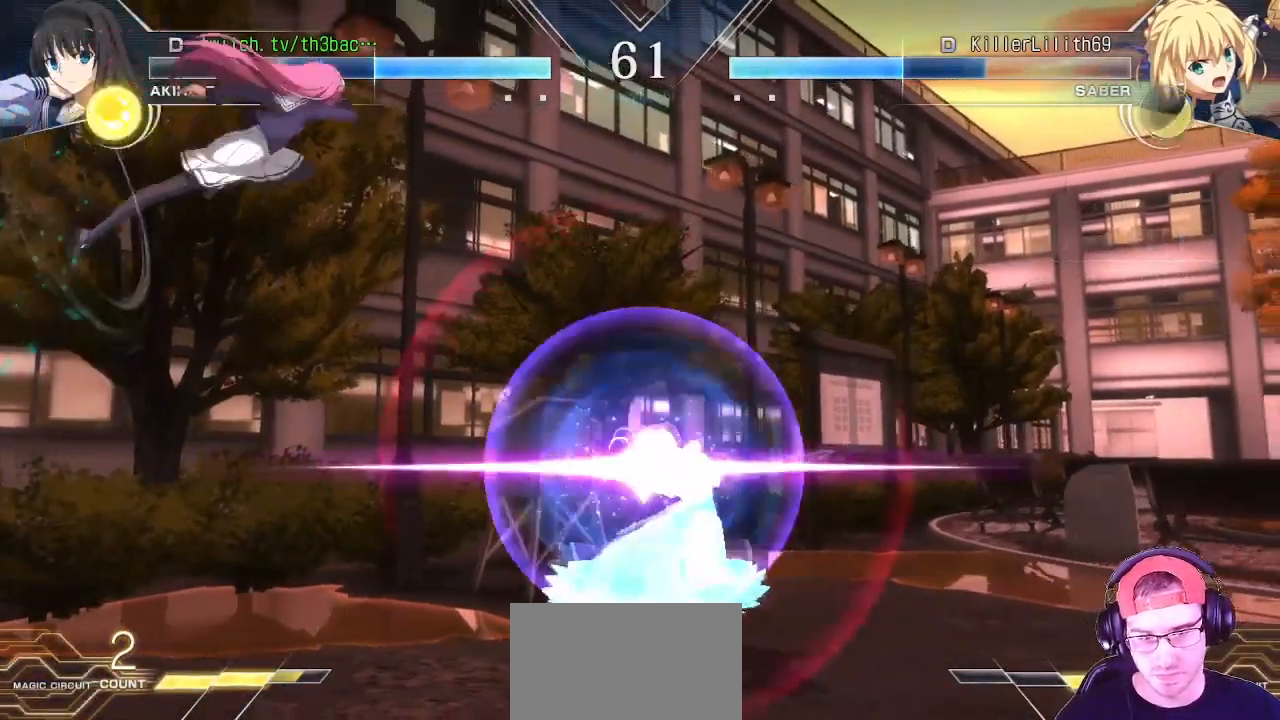
{"buttons": [], "left_stick": "left", "events": [[17, "left_stick", "center"], [150, "TRIANGLE", "down"], [250, "TRIANGLE", "up"], [317, "TRIANGLE", "down"], [367, "TRIANGLE", "up"], [450, "left_stick", "left"]]}
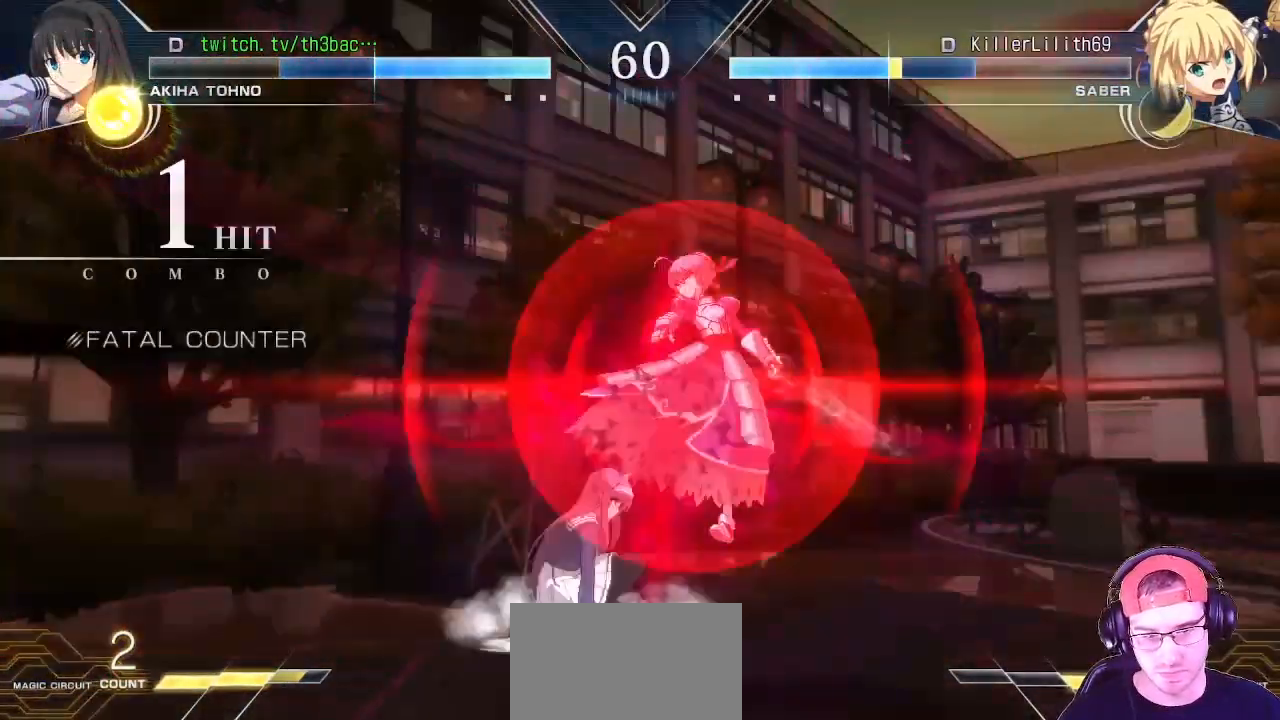
{"buttons": [], "left_stick": "center", "events": [[17, "CIRCLE", "down"], [50, "left_stick", "down-left"], [83, "CIRCLE", "up"], [183, "CIRCLE", "down"], [233, "CIRCLE", "up"], [317, "CIRCLE", "down"], [400, "CIRCLE", "up"], [467, "left_stick", "center"]]}
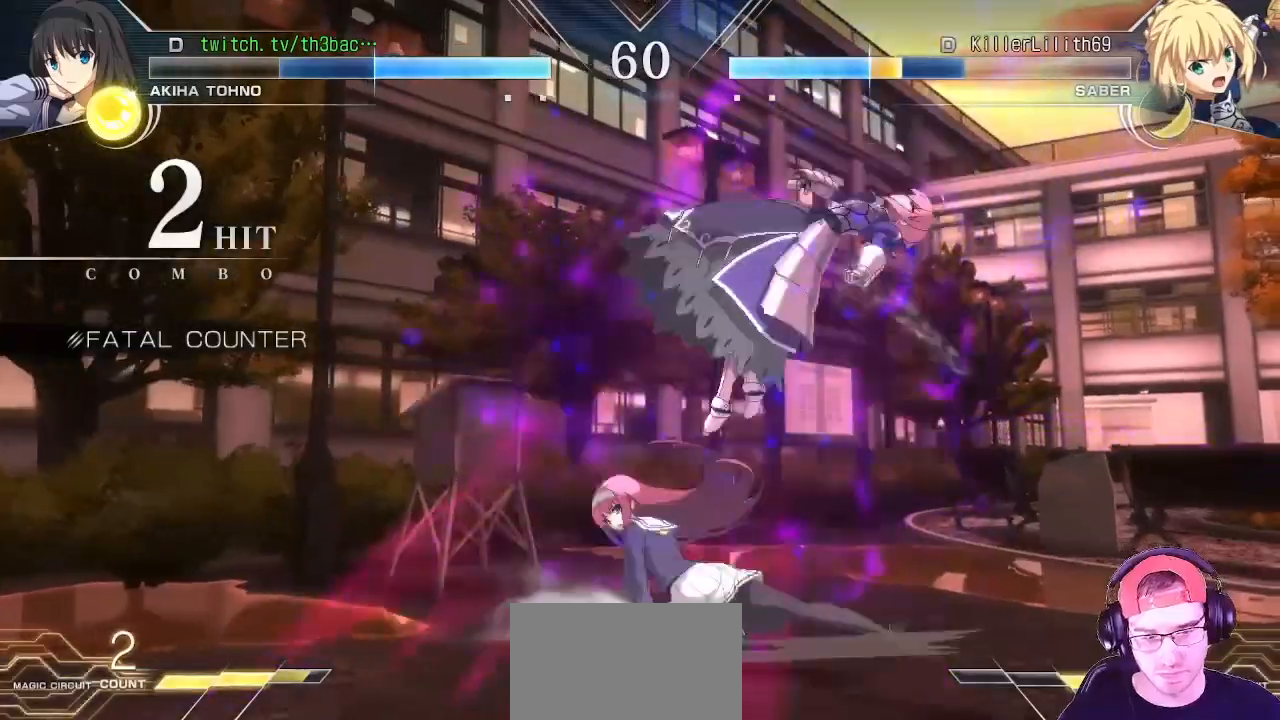
{"buttons": [], "left_stick": "center", "events": [[50, "CIRCLE", "down"], [133, "CIRCLE", "up"], [183, "CIRCLE", "down"], [233, "CIRCLE", "up"], [350, "CIRCLE", "down"], [400, "CIRCLE", "up"], [433, "CIRCLE", "down"], [483, "CIRCLE", "up"]]}
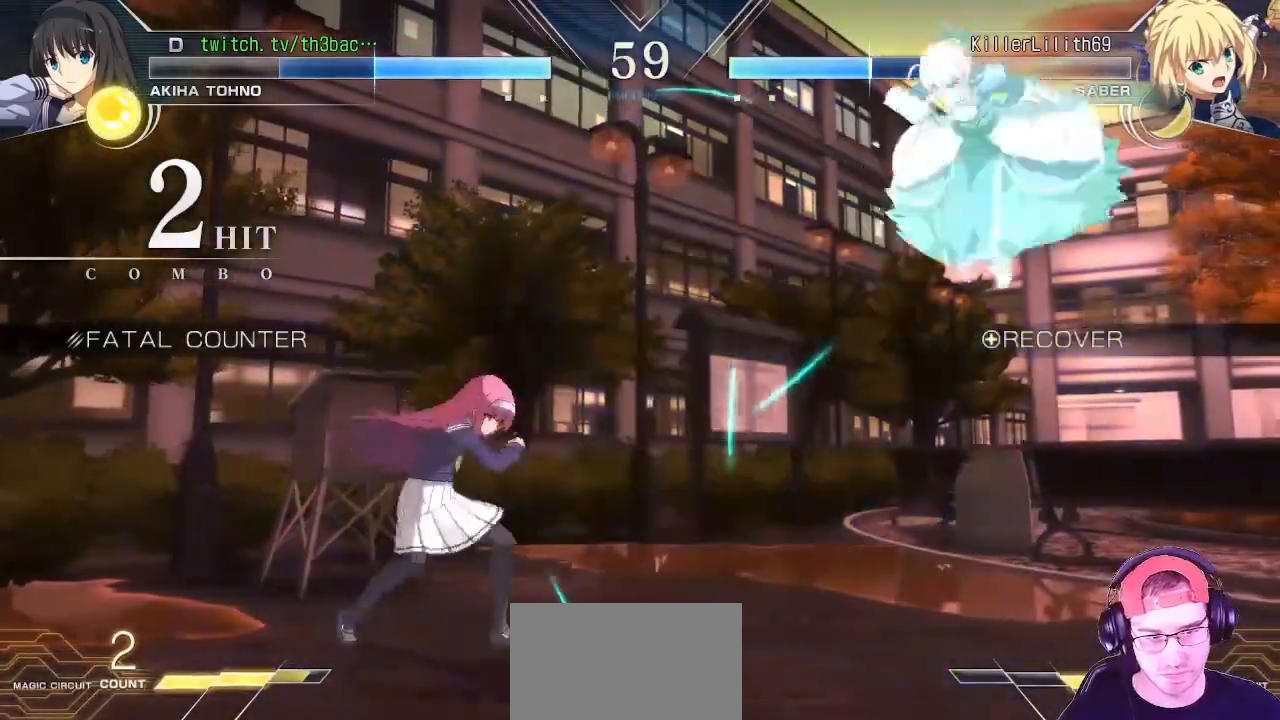
{"buttons": [], "left_stick": "center", "events": [[50, "left_stick", "right"], [167, "left_stick", "center"], [267, "left_stick", "right"], [350, "left_stick", "center"]]}
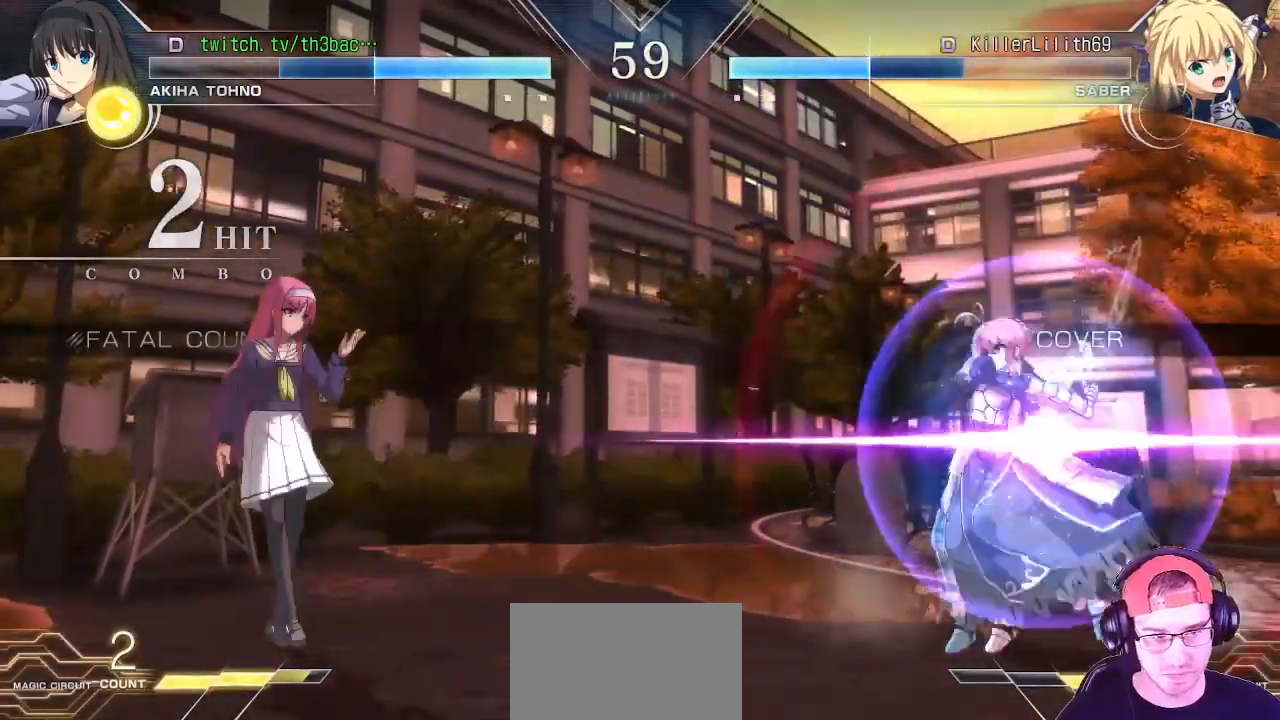
{"buttons": [], "left_stick": "left", "events": [[33, "left_stick", "left"], [117, "left_stick", "center"], [200, "left_stick", "left"]]}
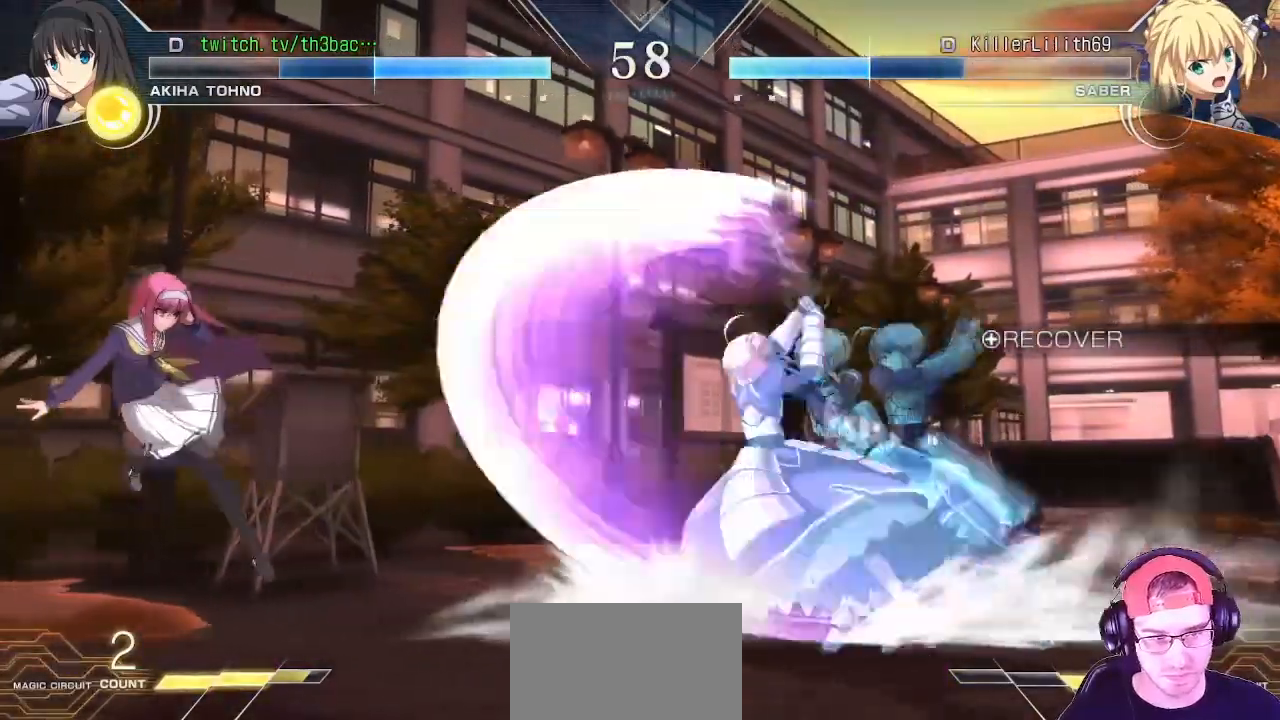
{"buttons": [], "left_stick": "center", "events": [[117, "left_stick", "down"], [183, "left_stick", "right"], [217, "SQUARE", "down"], [333, "left_stick", "center"], [500, "SQUARE", "up"]]}
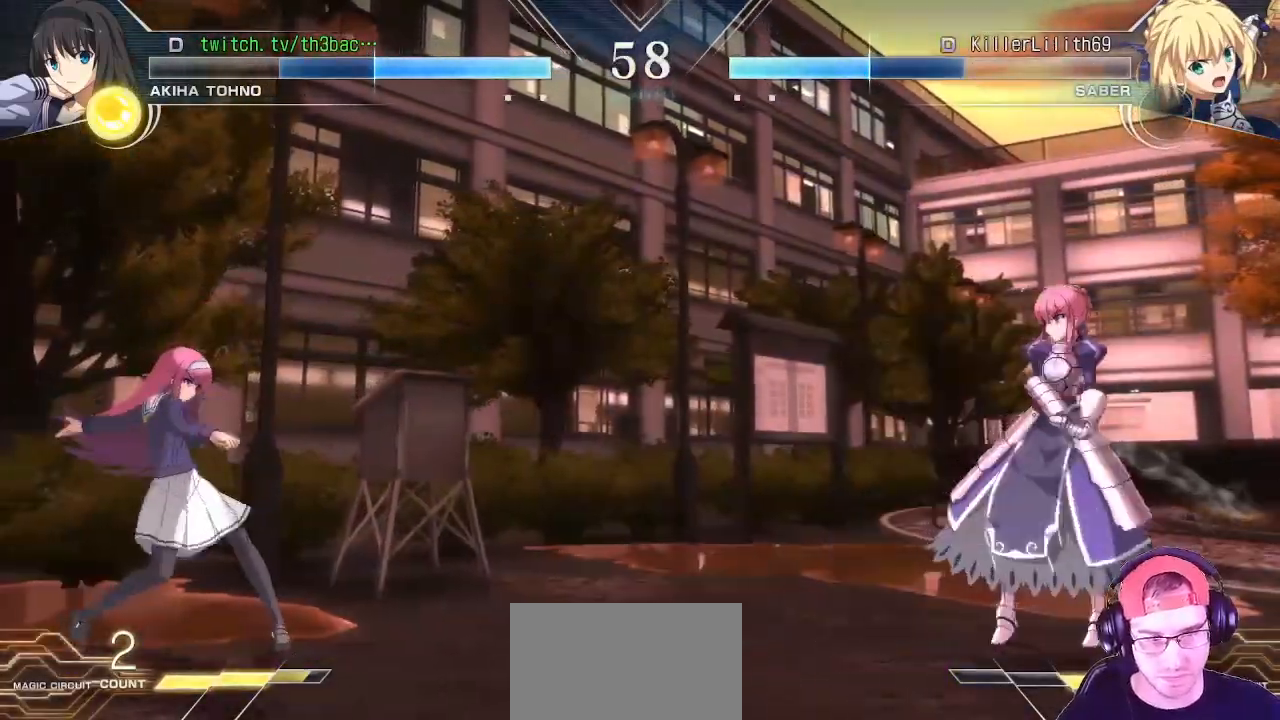
{"buttons": [], "left_stick": "center", "events": [[383, "left_stick", "right"], [450, "left_stick", "center"]]}
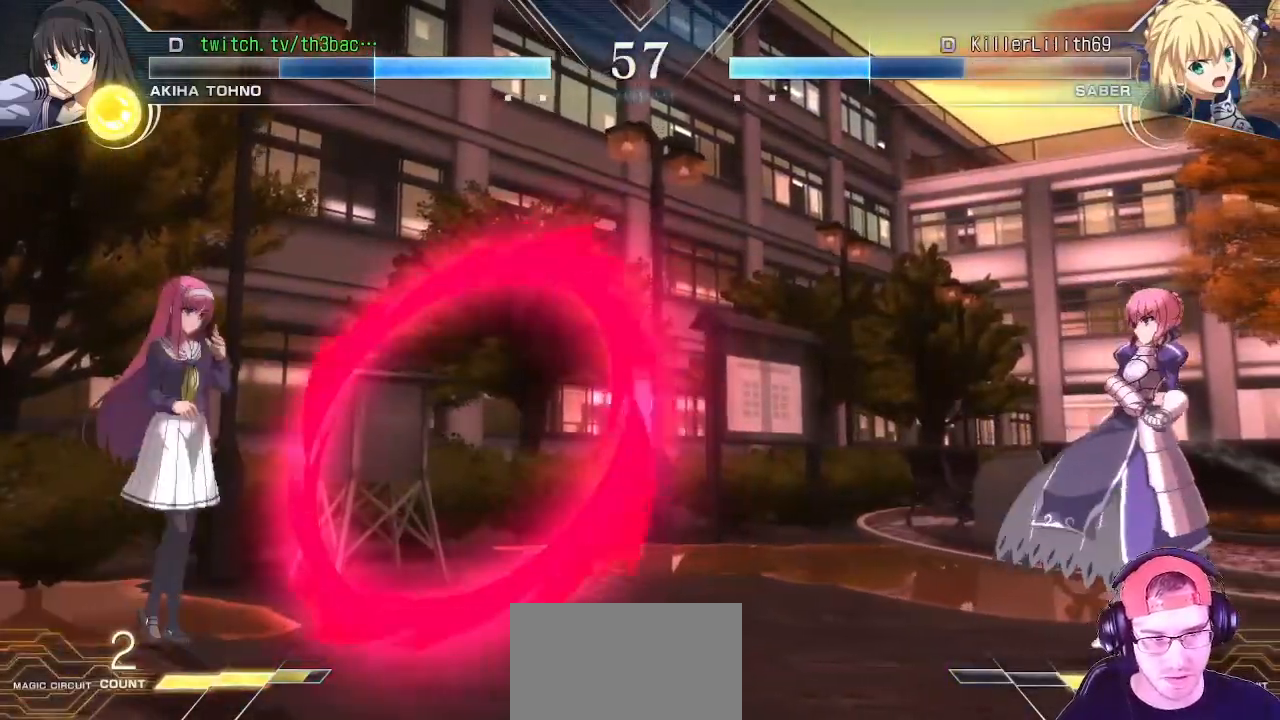
{"buttons": [], "left_stick": "left", "events": [[50, "left_stick", "right"], [350, "left_stick", "center"], [417, "left_stick", "left"]]}
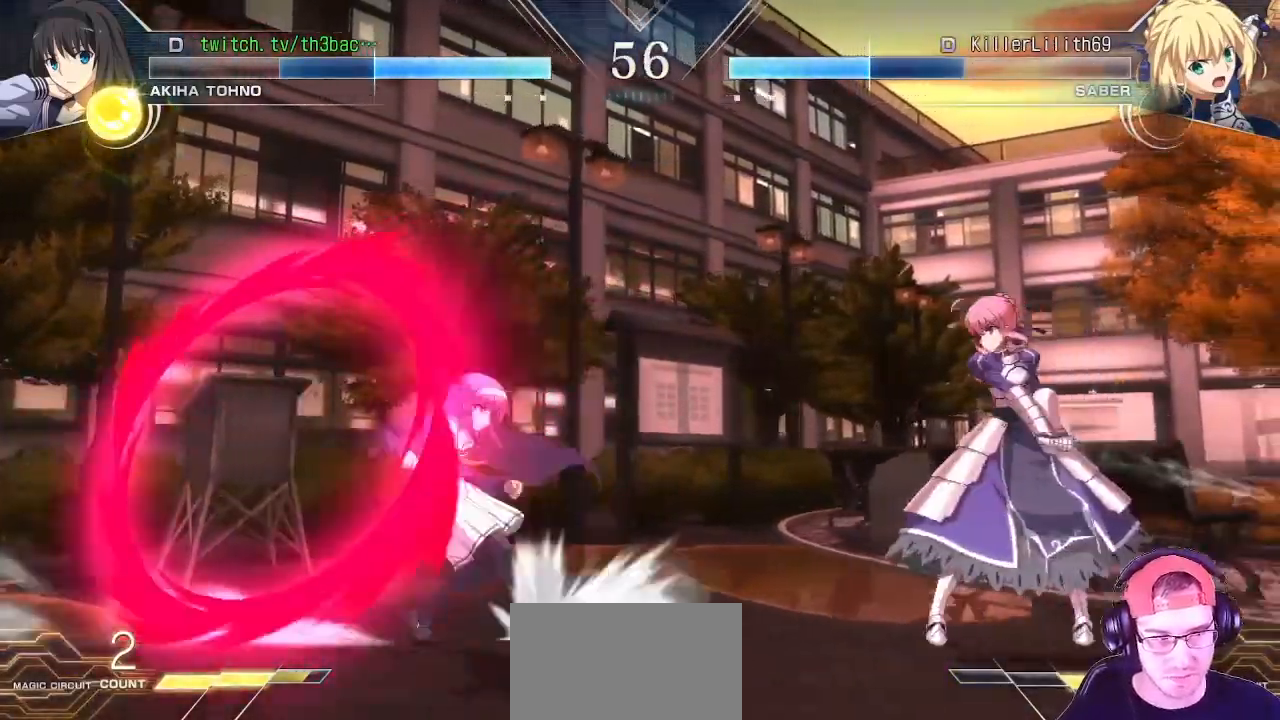
{"buttons": [], "left_stick": "down-right", "events": [[33, "left_stick", "center"], [100, "left_stick", "up-left"], [383, "left_stick", "down-left"], [450, "left_stick", "down-right"]]}
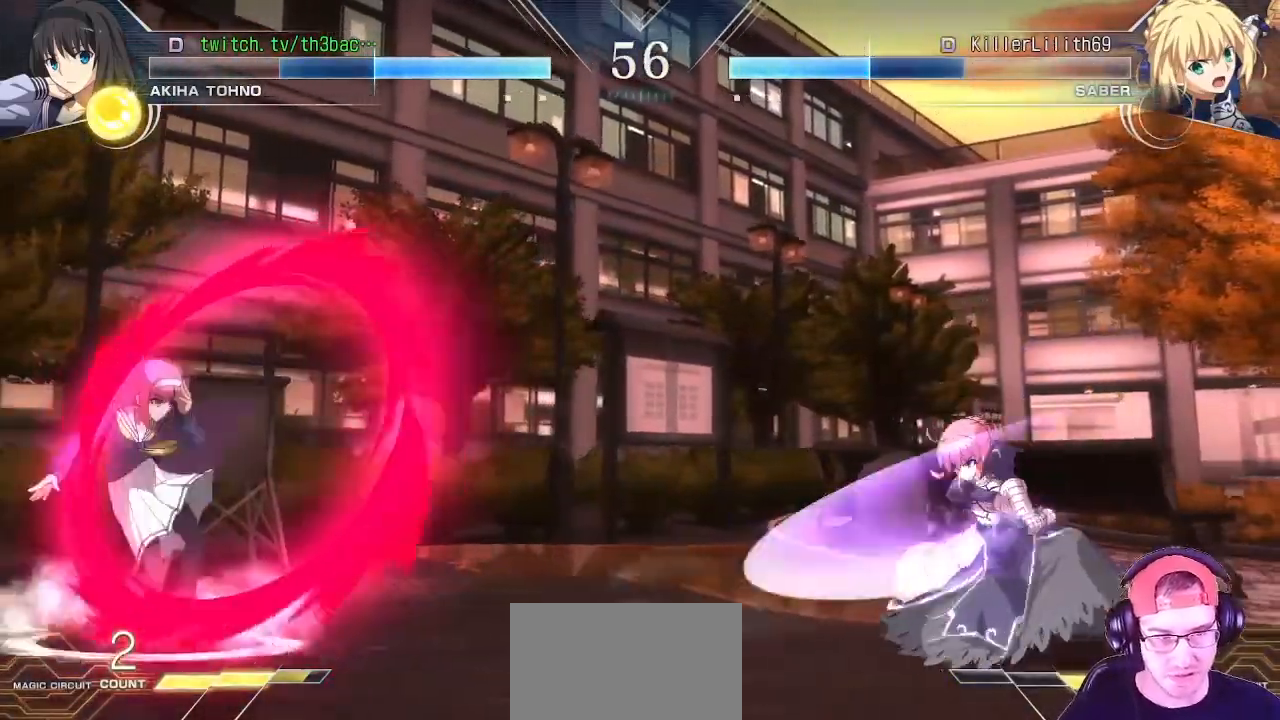
{"buttons": [], "left_stick": "up-left", "events": [[33, "left_stick", "up-right"], [50, "SQUARE", "down"], [133, "left_stick", "center"], [183, "SQUARE", "up"], [400, "left_stick", "up-left"]]}
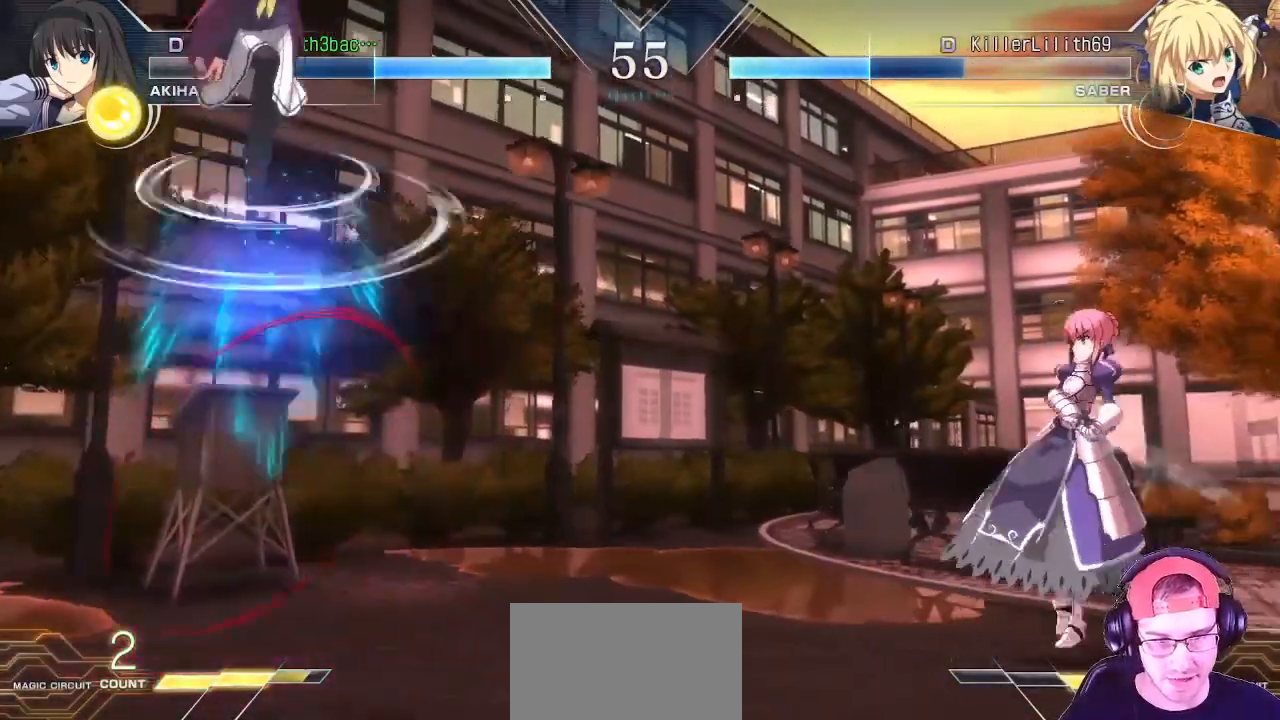
{"buttons": [], "left_stick": "center", "events": [[100, "left_stick", "down"], [200, "left_stick", "right"], [217, "SQUARE", "down"], [317, "SQUARE", "up"], [350, "left_stick", "center"]]}
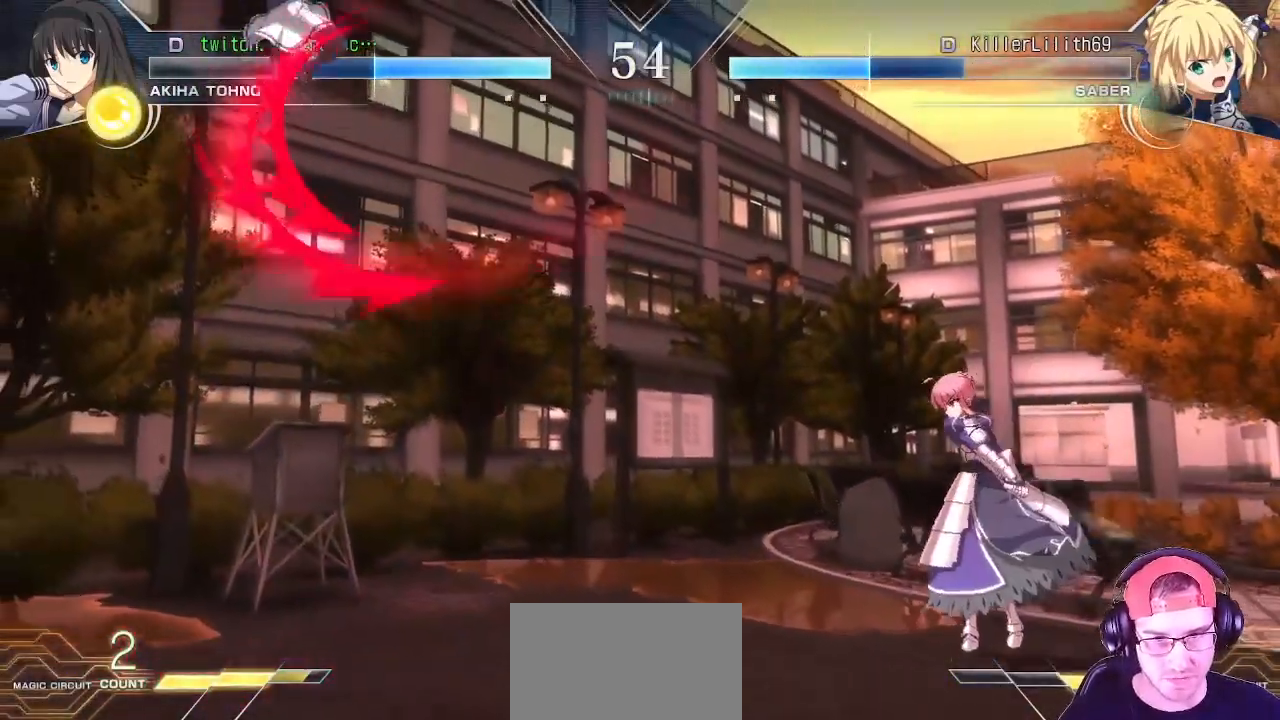
{"buttons": [], "left_stick": "right", "events": [[500, "left_stick", "right"]]}
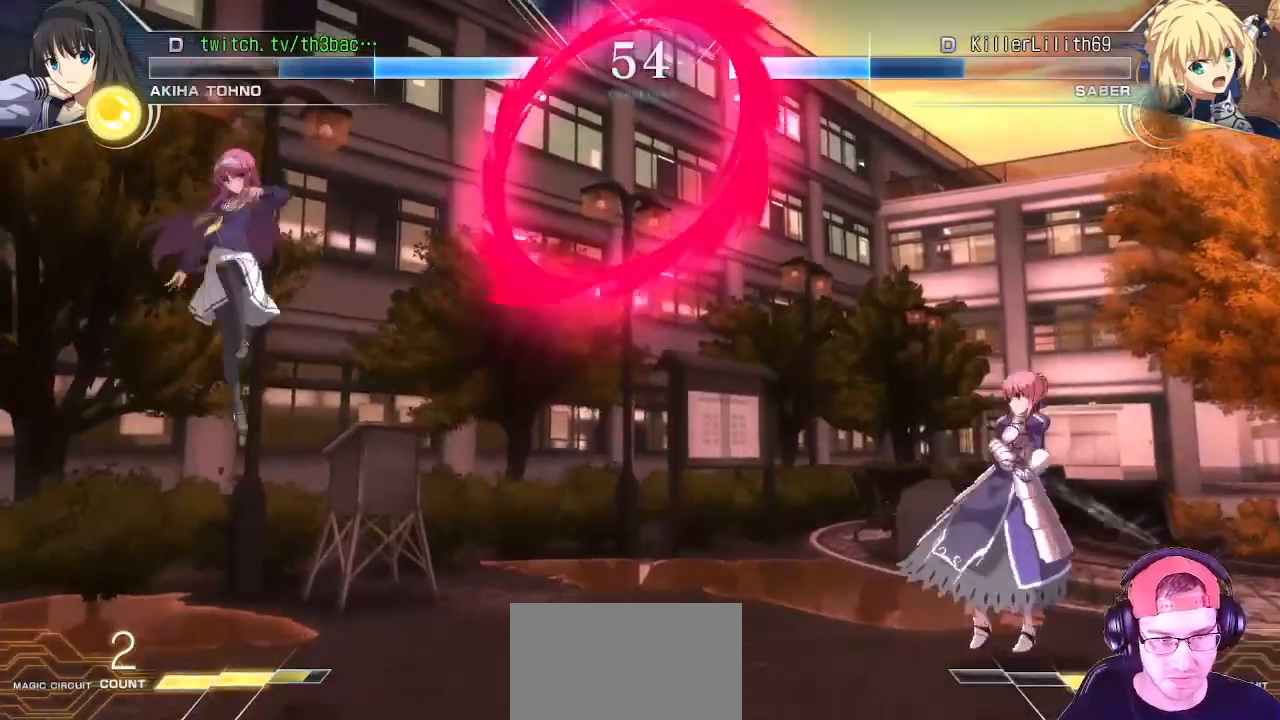
{"buttons": [], "left_stick": "right", "events": [[67, "left_stick", "center"], [183, "left_stick", "right"], [250, "left_stick", "center"], [333, "left_stick", "right"]]}
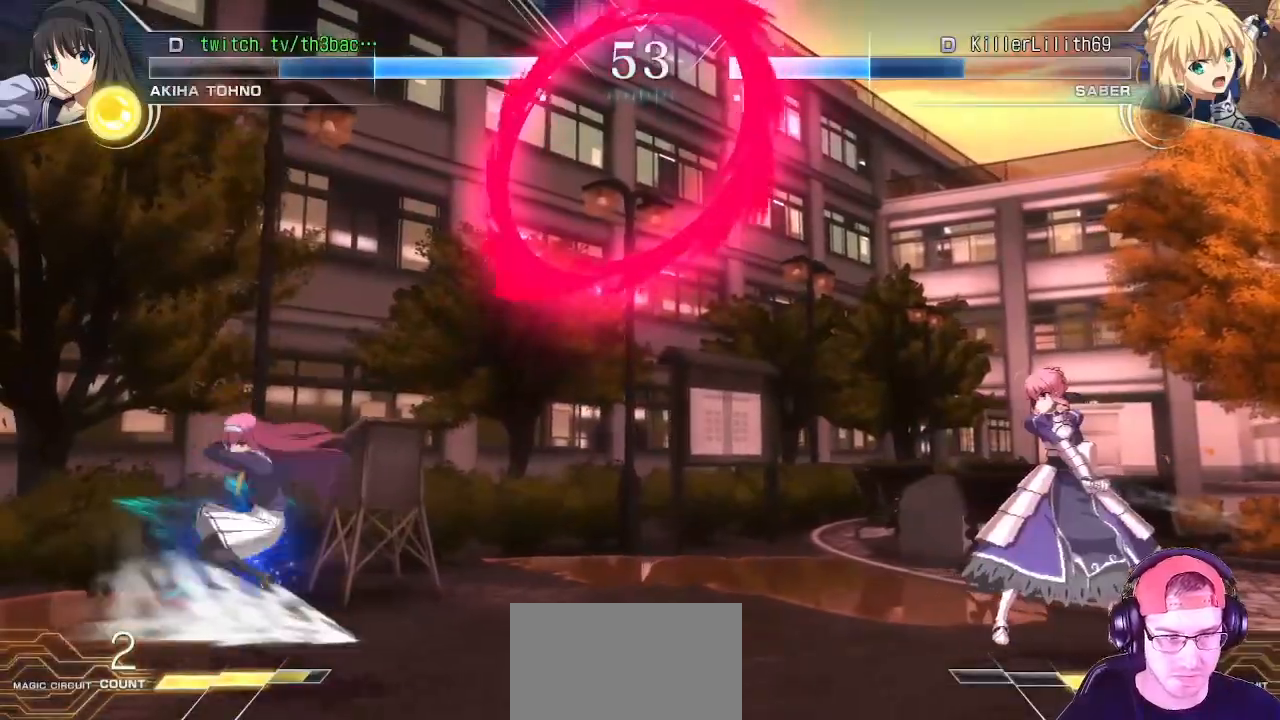
{"buttons": [], "left_stick": "right", "events": []}
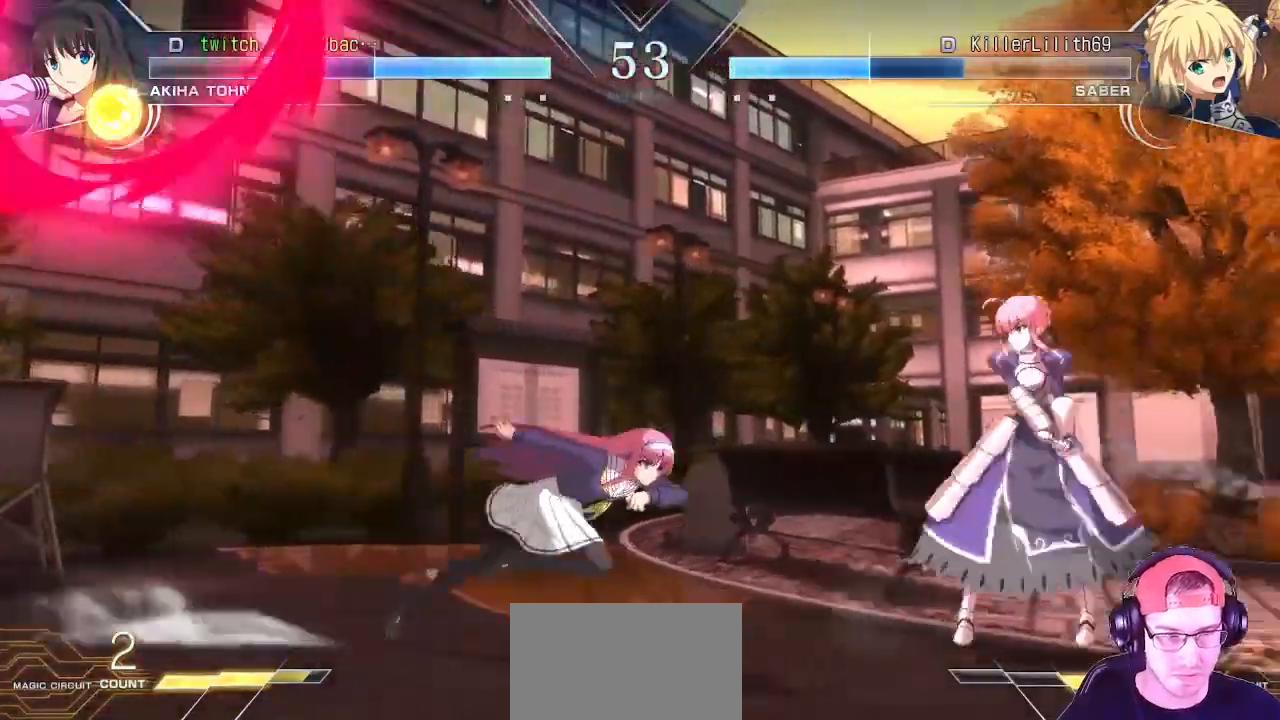
{"buttons": [], "left_stick": "center", "events": [[17, "CIRCLE", "down"], [50, "CIRCLE", "up"], [83, "CIRCLE", "down"], [83, "left_stick", "center"], [117, "CIRCLE", "up"], [250, "CIRCLE", "down"], [300, "CIRCLE", "up"], [333, "CIRCLE", "down"], [350, "CIRCLE", "up"]]}